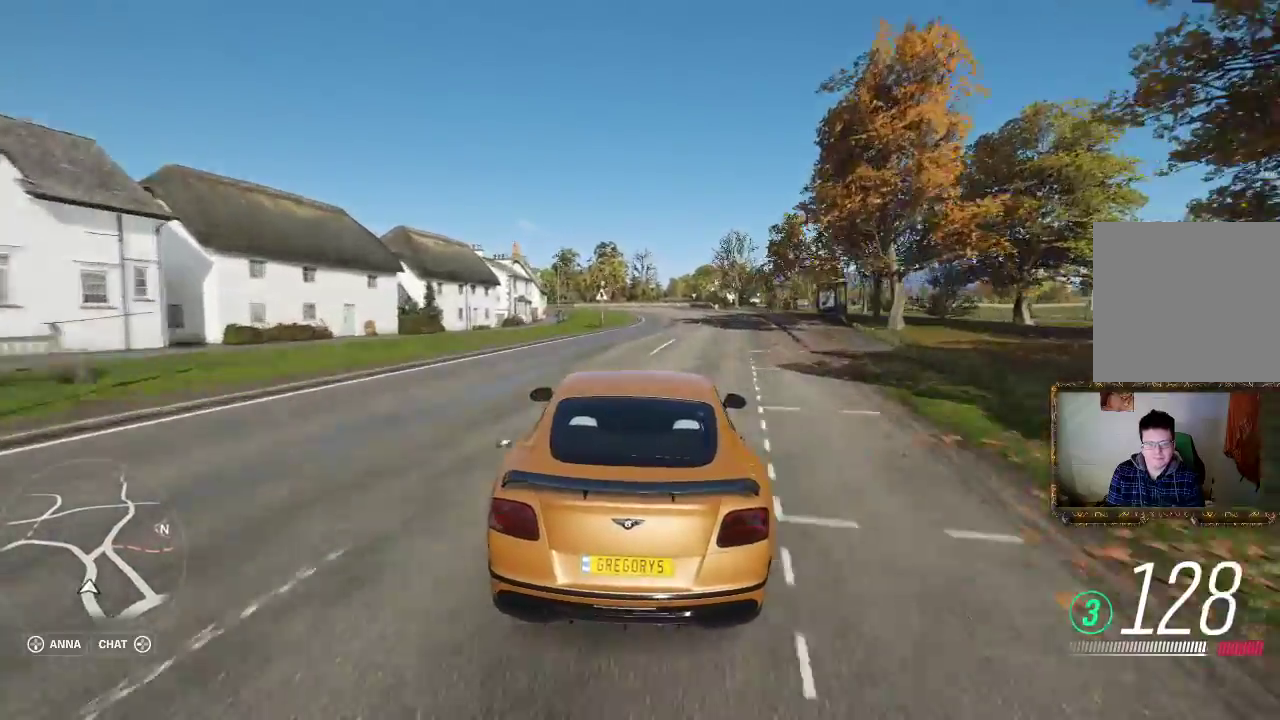
Gameplay with a controller (Xbox layout); each line is a JSON object with the inputs held at the frame after it. "events" lists button and stick changes between this image and that frame as [ms after this image, input, new state], when the widget could be followed in between. Not read: R3.
{"buttons": [], "left_stick": "up-left", "right_stick": "center", "events": [[267, "left_stick", "right"], [300, "R2", "up"], [450, "left_stick", "up-left"]]}
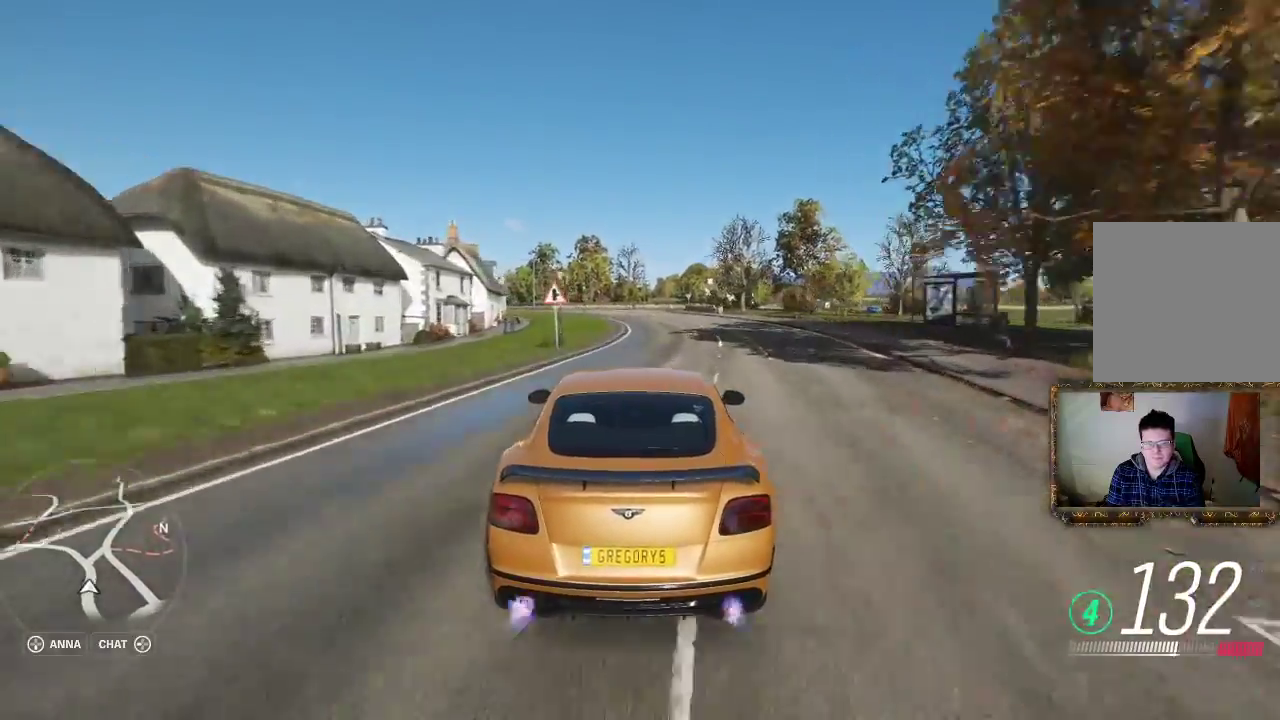
{"buttons": ["R2"], "left_stick": "center", "right_stick": "center", "events": [[100, "left_stick", "center"], [467, "R2", "down"]]}
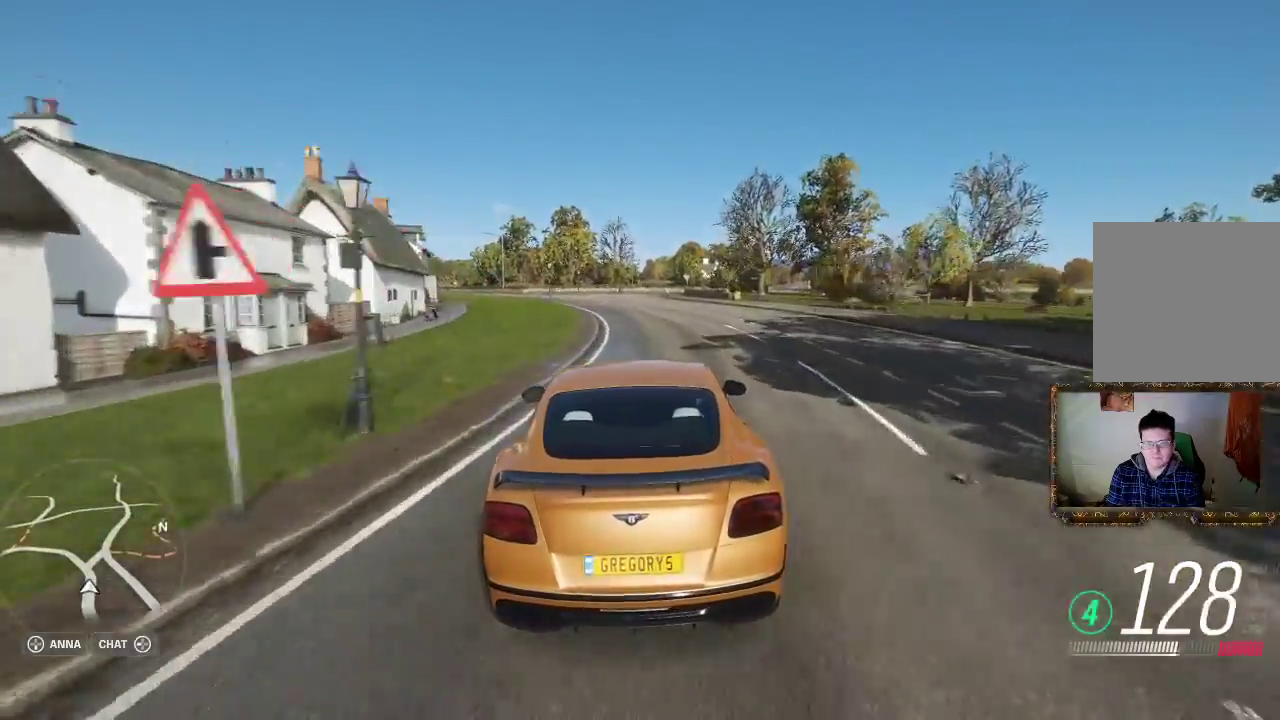
{"buttons": ["R2"], "left_stick": "center", "right_stick": "center", "events": []}
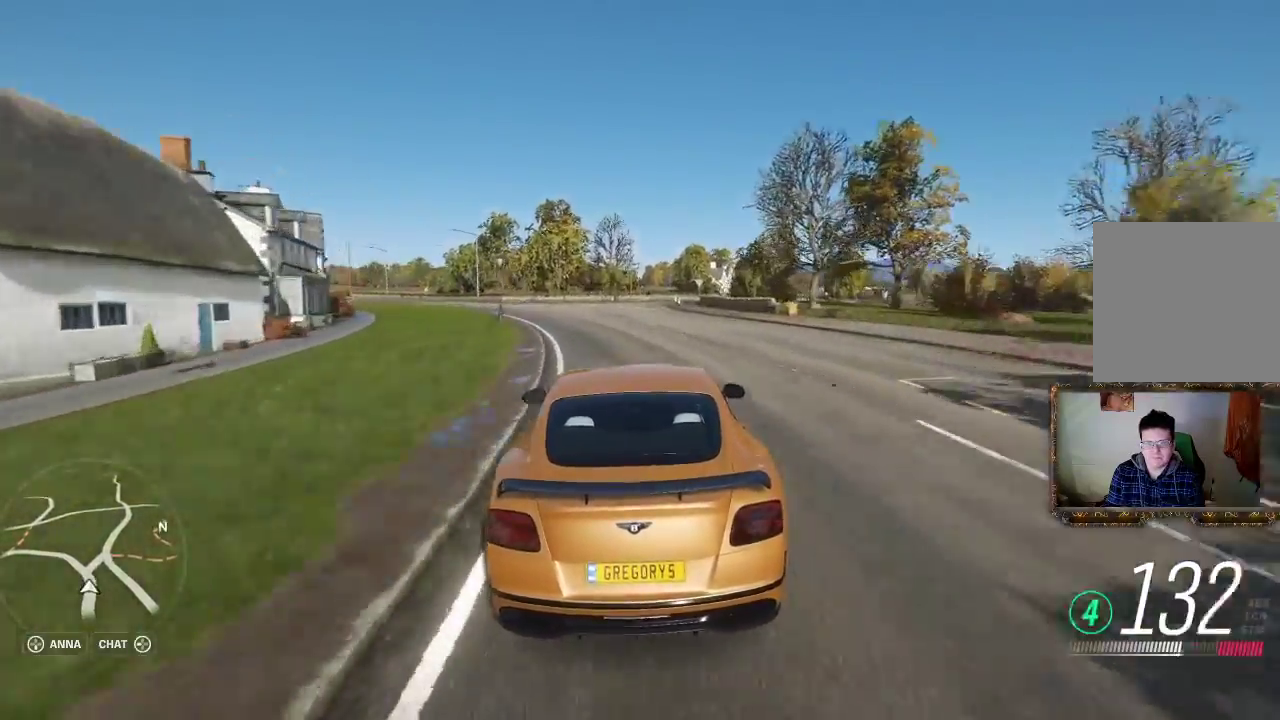
{"buttons": [], "left_stick": "center", "right_stick": "center", "events": [[200, "R2", "up"]]}
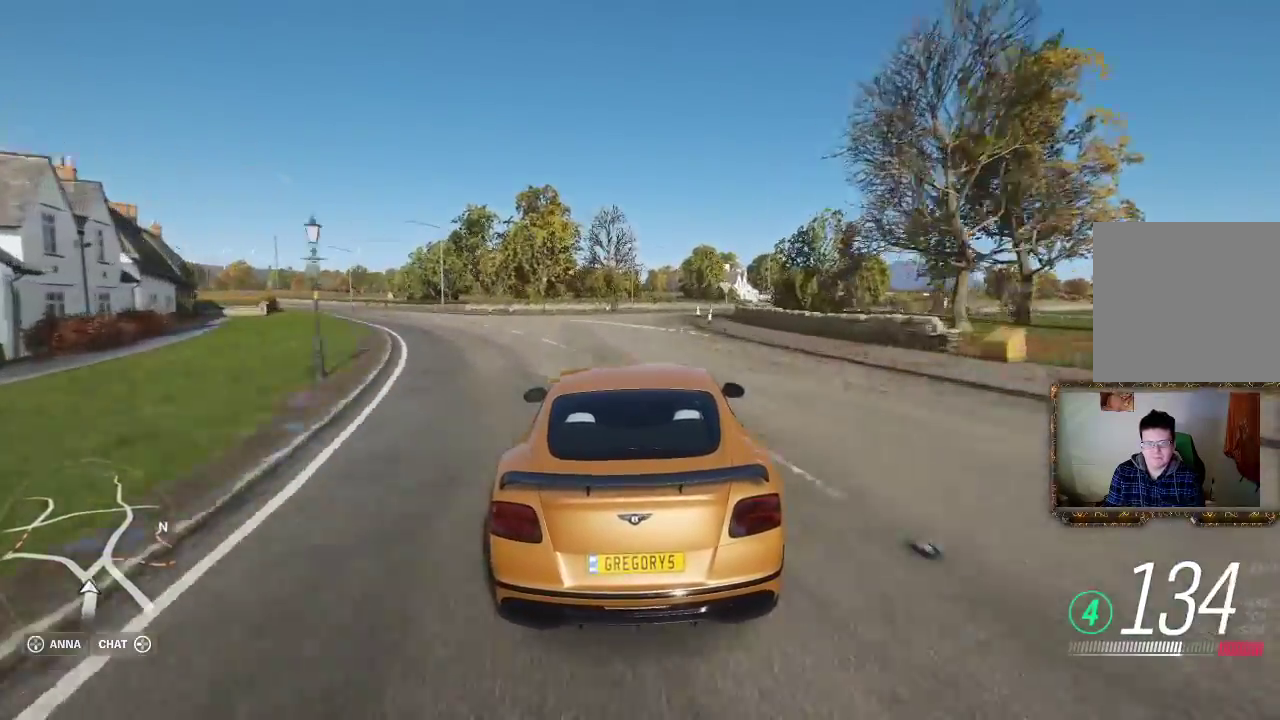
{"buttons": ["L2"], "left_stick": "up-right", "right_stick": "center", "events": [[167, "left_stick", "right"], [183, "L2", "down"], [317, "left_stick", "up-right"]]}
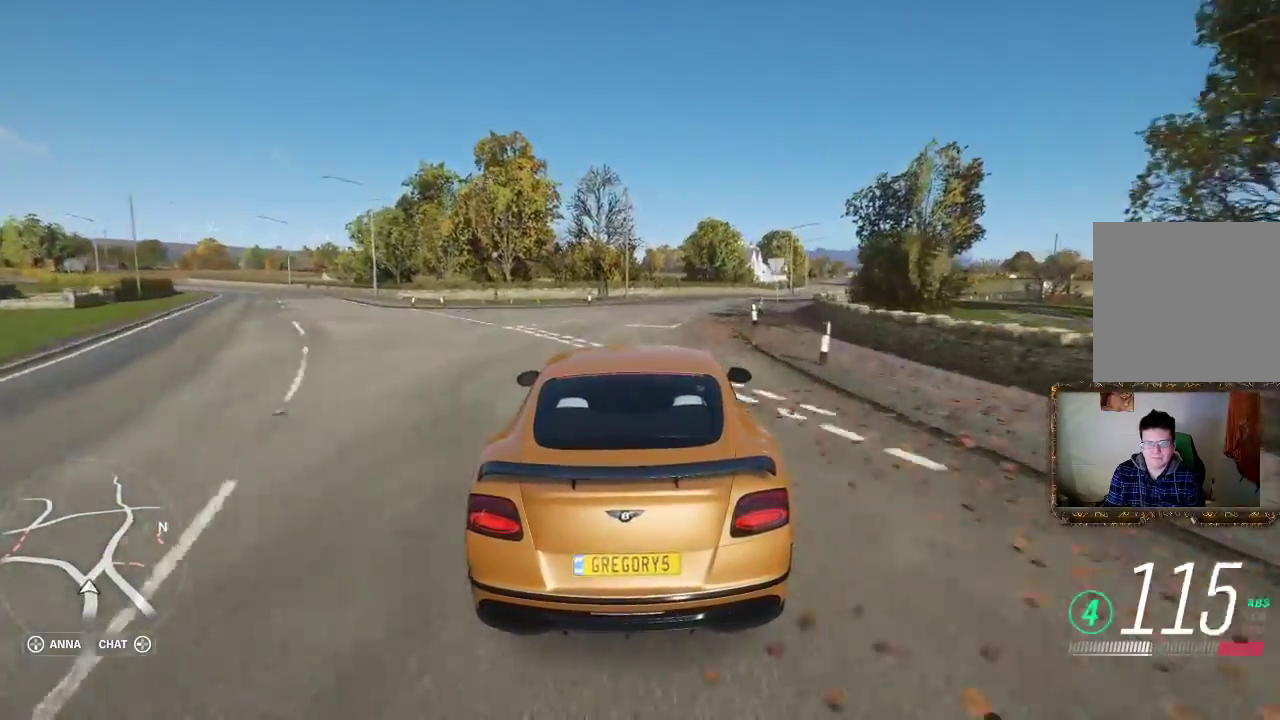
{"buttons": [], "left_stick": "up-right", "right_stick": "center", "events": [[133, "L2", "up"]]}
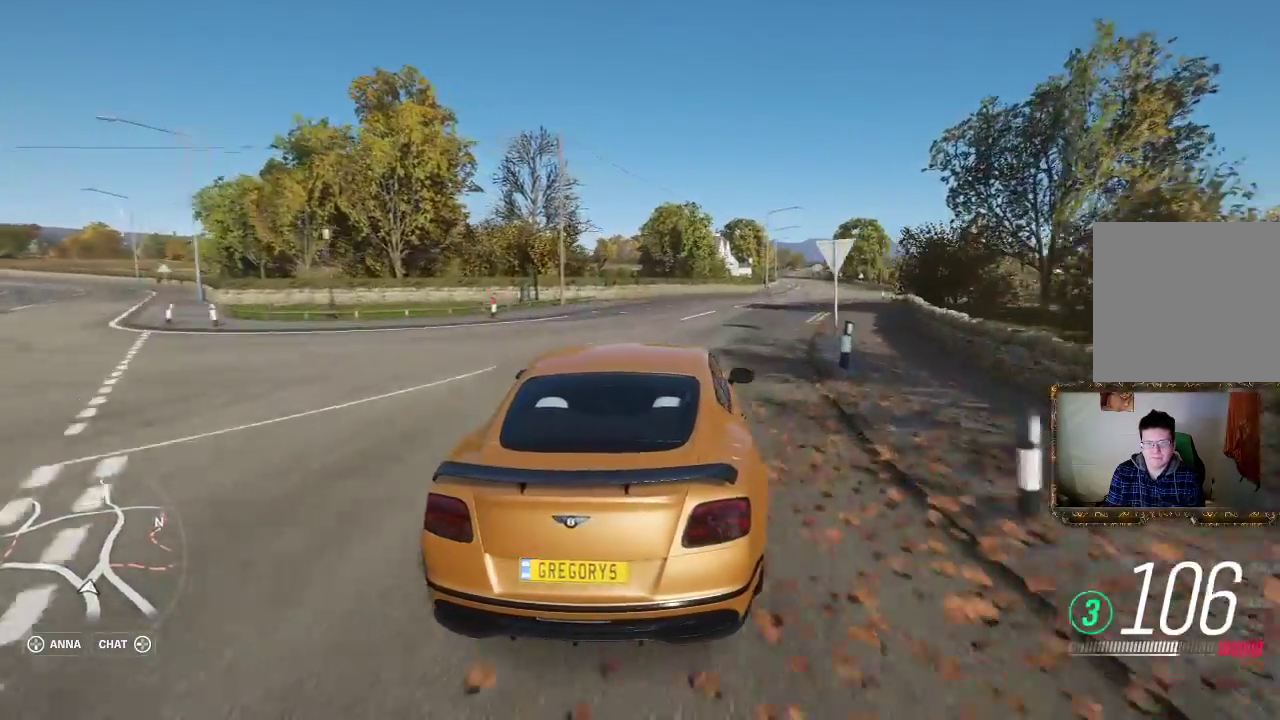
{"buttons": ["R2"], "left_stick": "center", "right_stick": "center", "events": [[33, "R2", "down"], [400, "left_stick", "up-left"], [500, "left_stick", "center"]]}
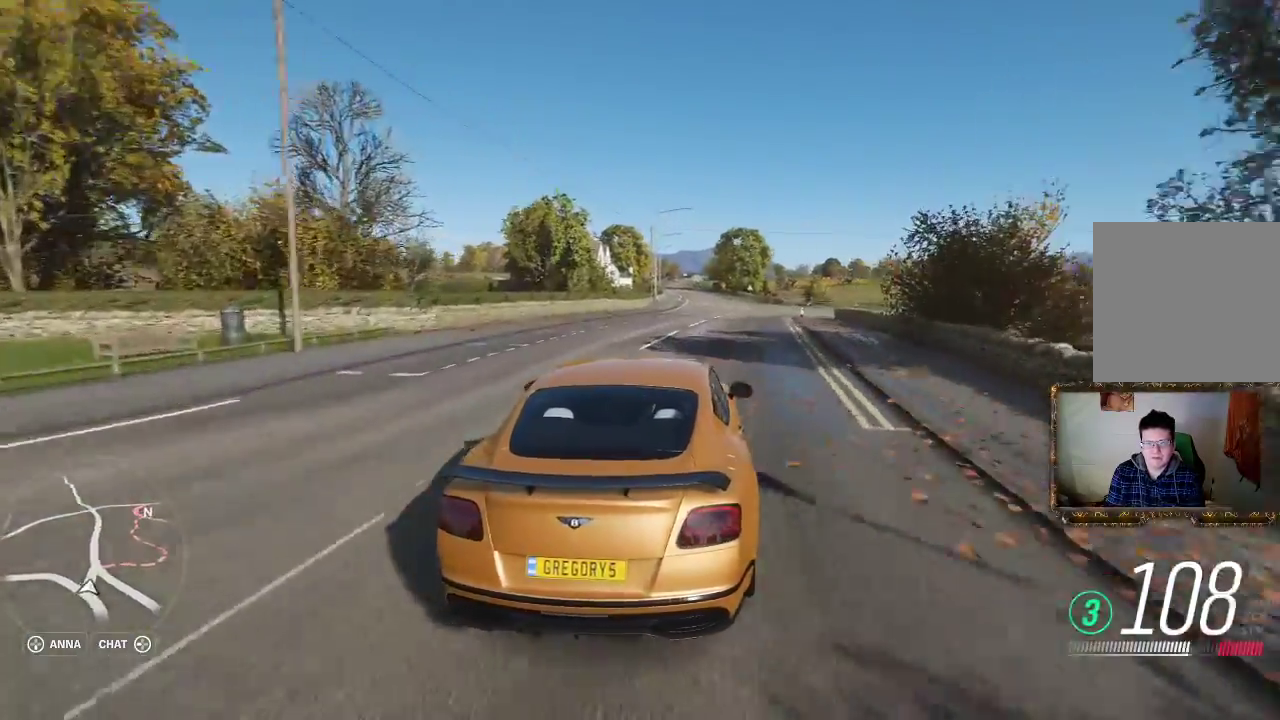
{"buttons": ["R2"], "left_stick": "center", "right_stick": "center", "events": []}
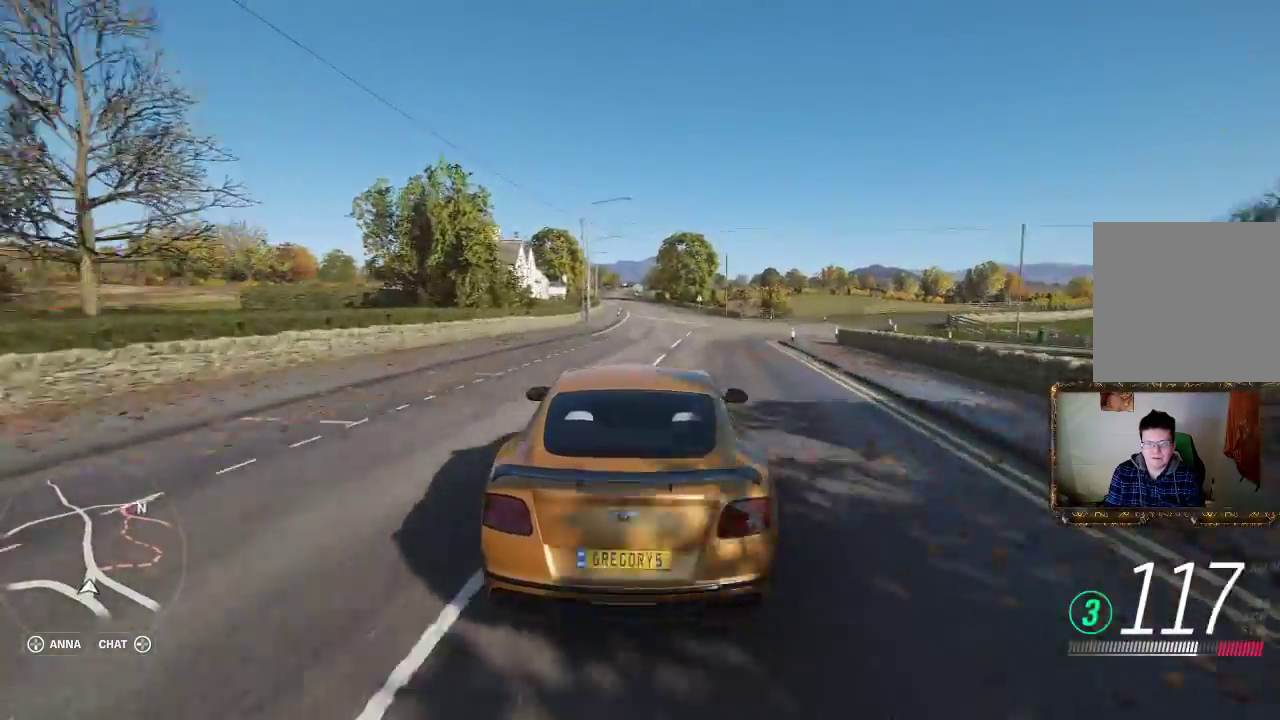
{"buttons": ["R2"], "left_stick": "center", "right_stick": "center", "events": []}
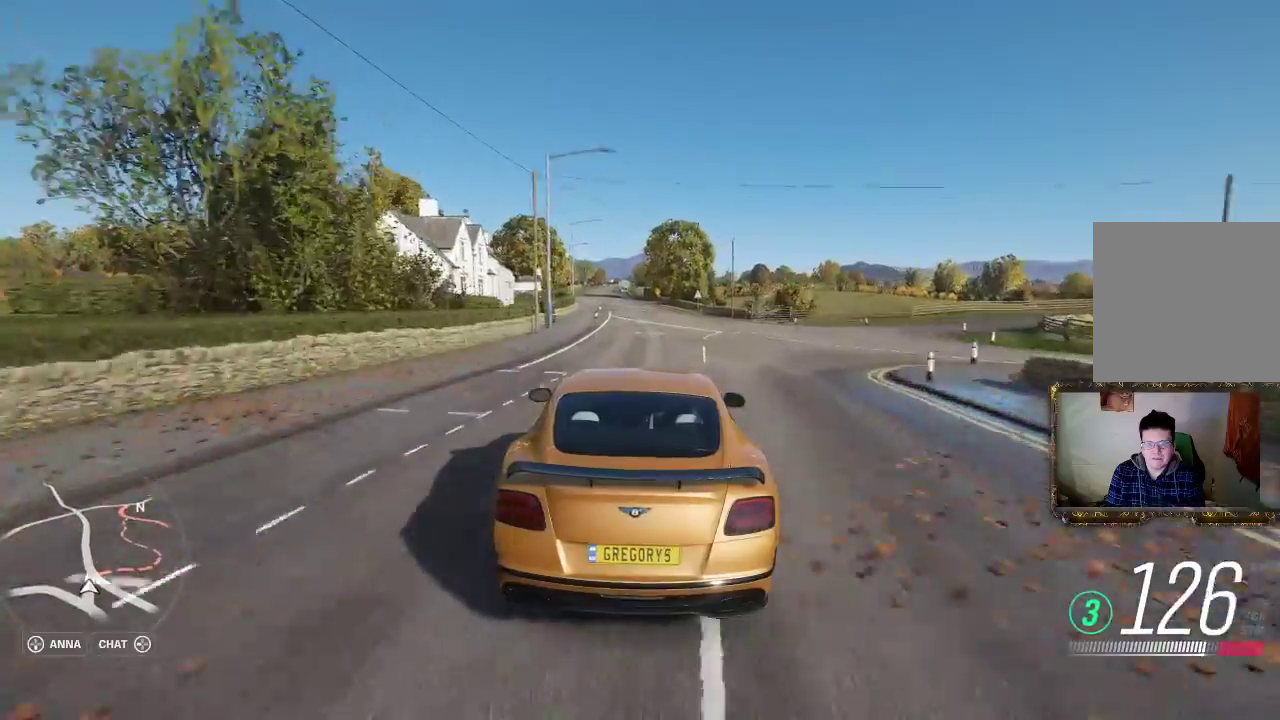
{"buttons": ["R2"], "left_stick": "left", "right_stick": "center", "events": [[467, "left_stick", "left"]]}
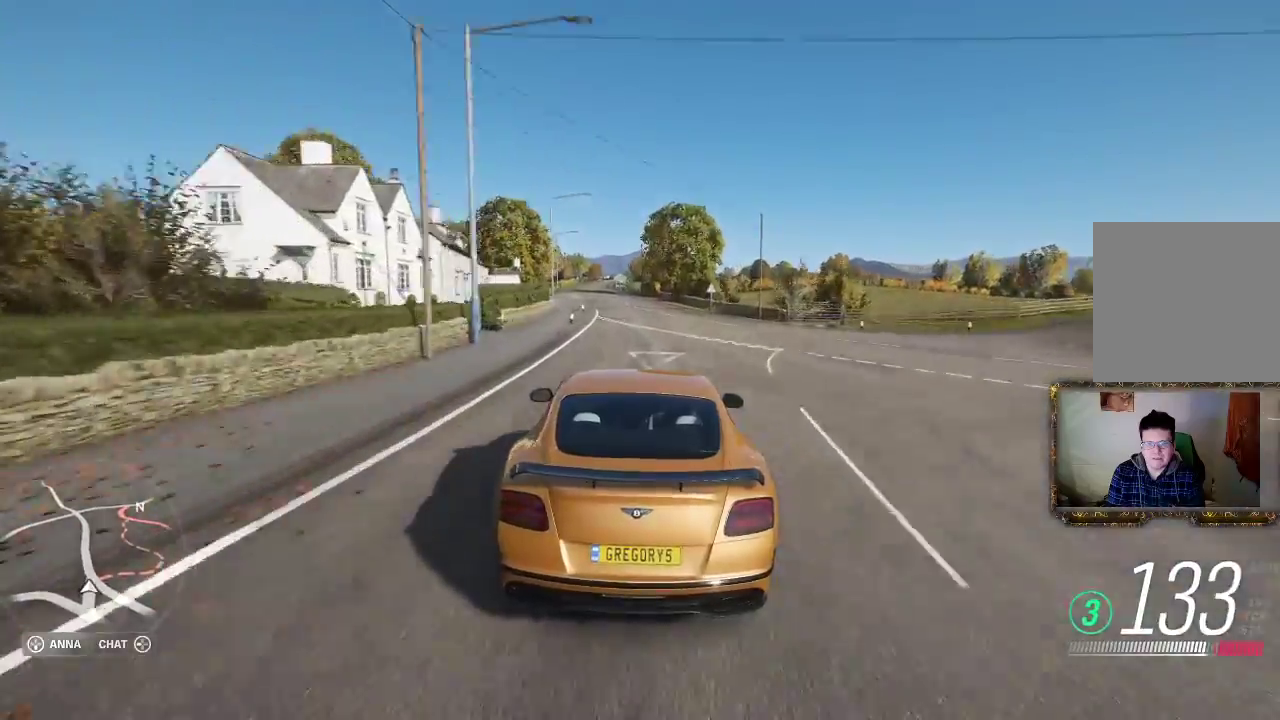
{"buttons": ["R2"], "left_stick": "left", "right_stick": "center", "events": [[133, "left_stick", "center"], [467, "left_stick", "left"]]}
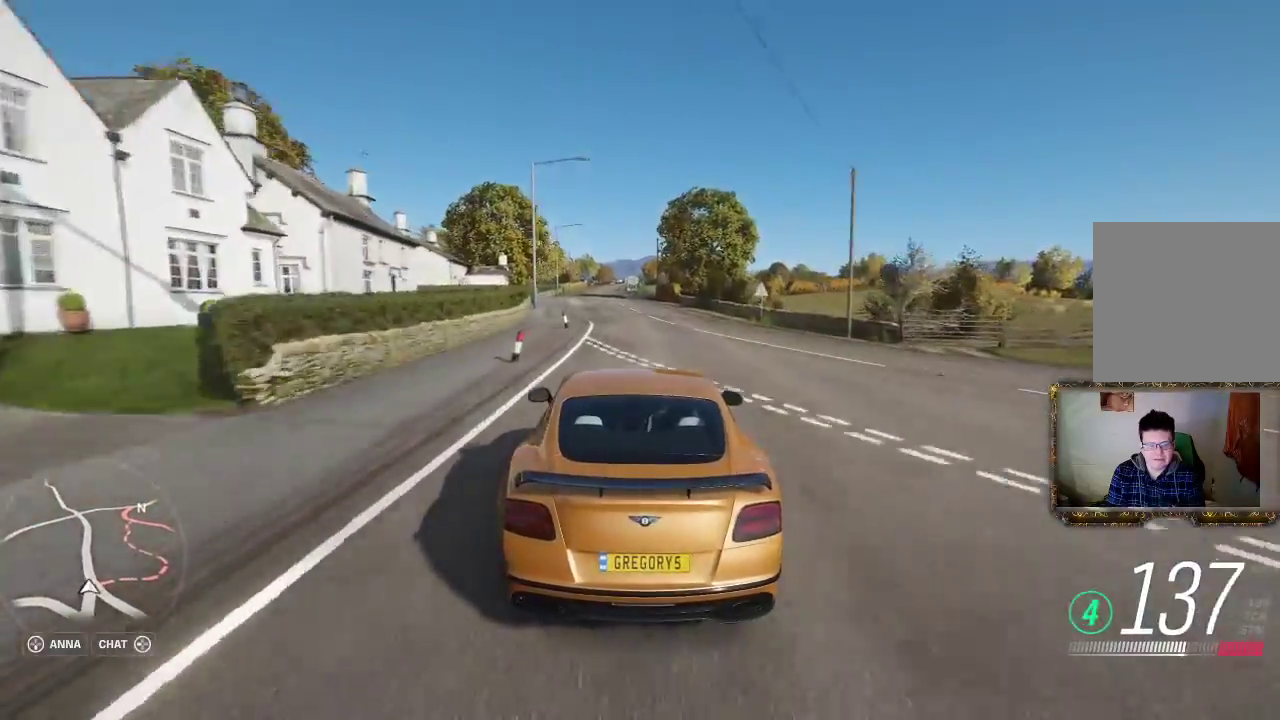
{"buttons": ["R2"], "left_stick": "center", "right_stick": "center", "events": [[67, "left_stick", "center"], [267, "left_stick", "left"], [367, "left_stick", "center"]]}
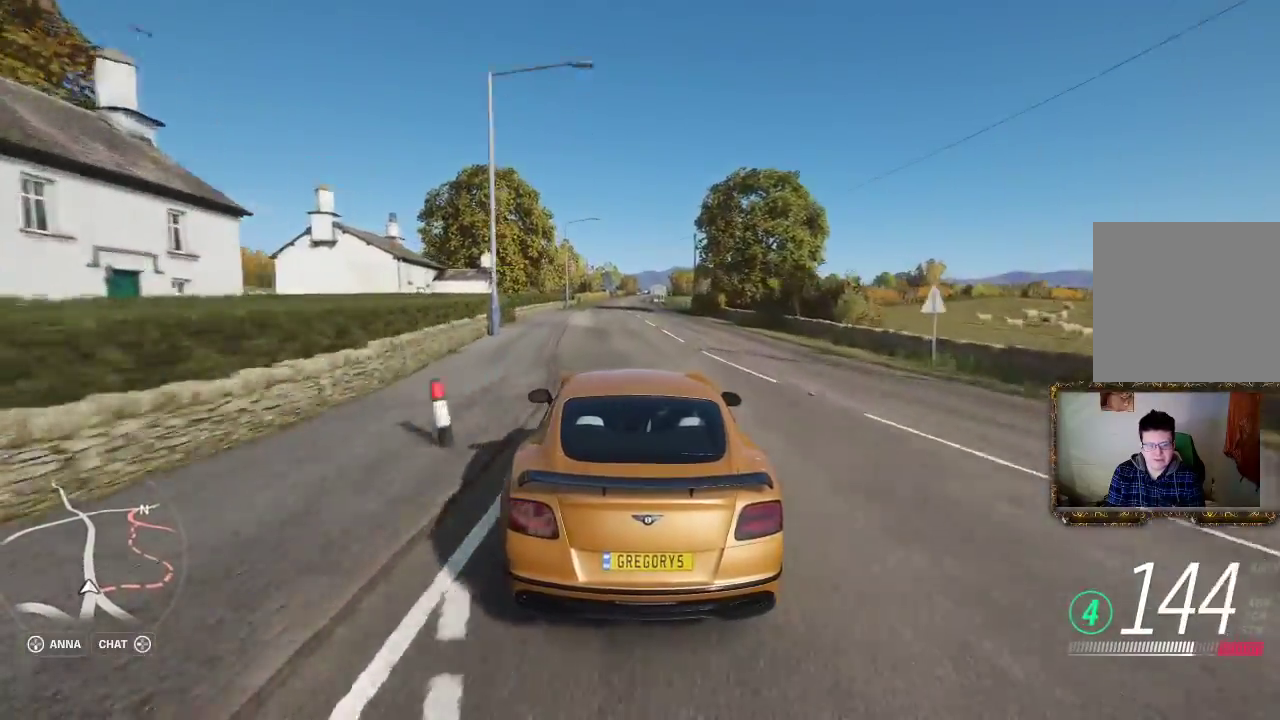
{"buttons": ["R2"], "left_stick": "center", "right_stick": "center", "events": []}
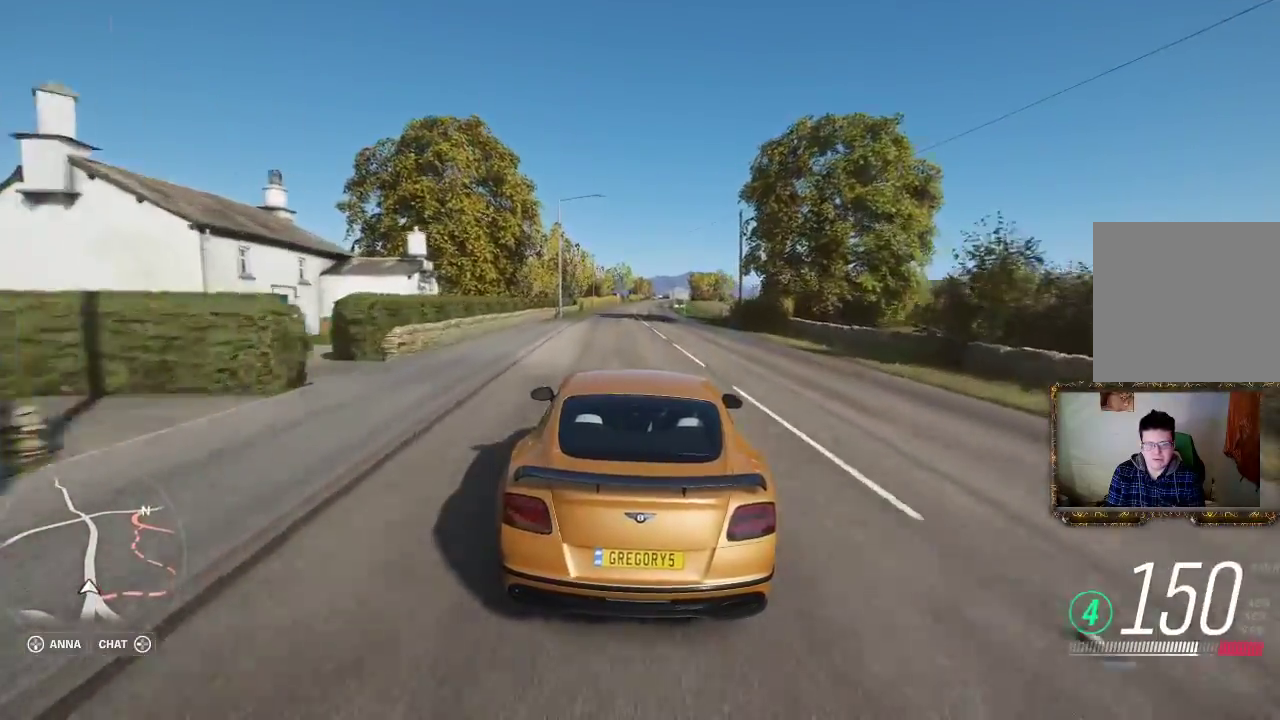
{"buttons": ["R2"], "left_stick": "center", "right_stick": "center", "events": [[300, "left_stick", "right"], [400, "left_stick", "center"]]}
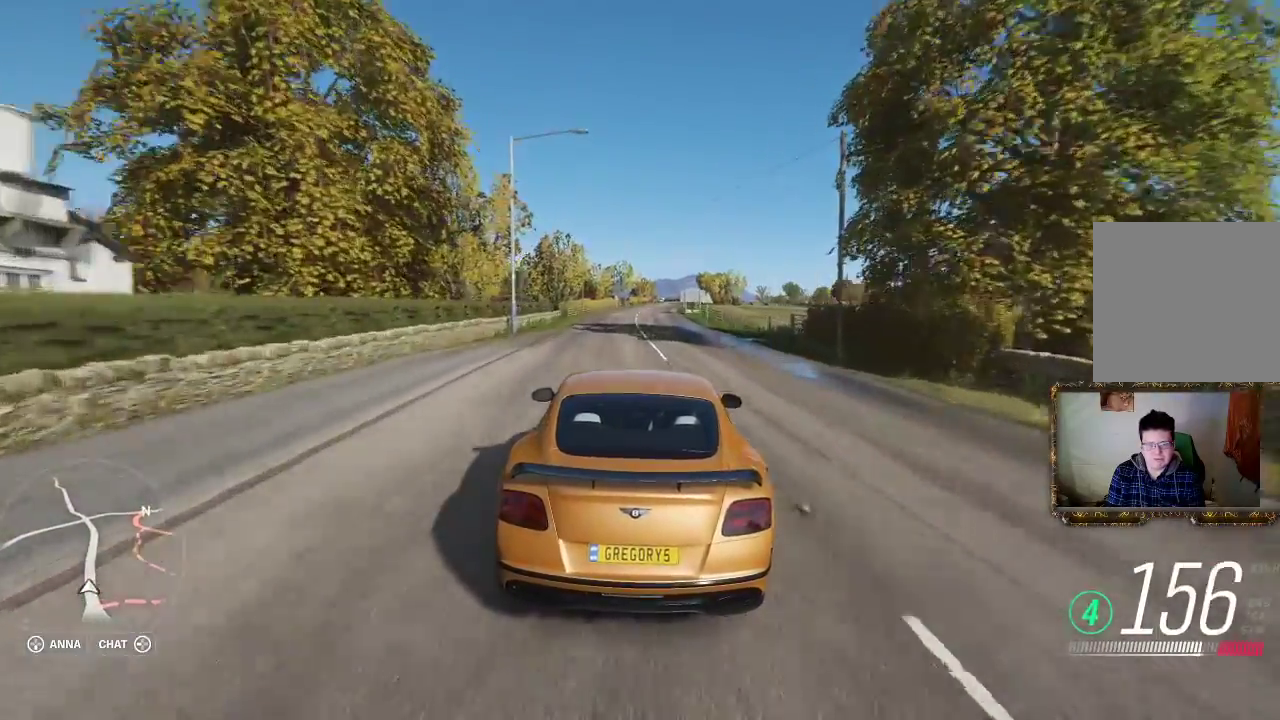
{"buttons": ["R2"], "left_stick": "center", "right_stick": "center", "events": []}
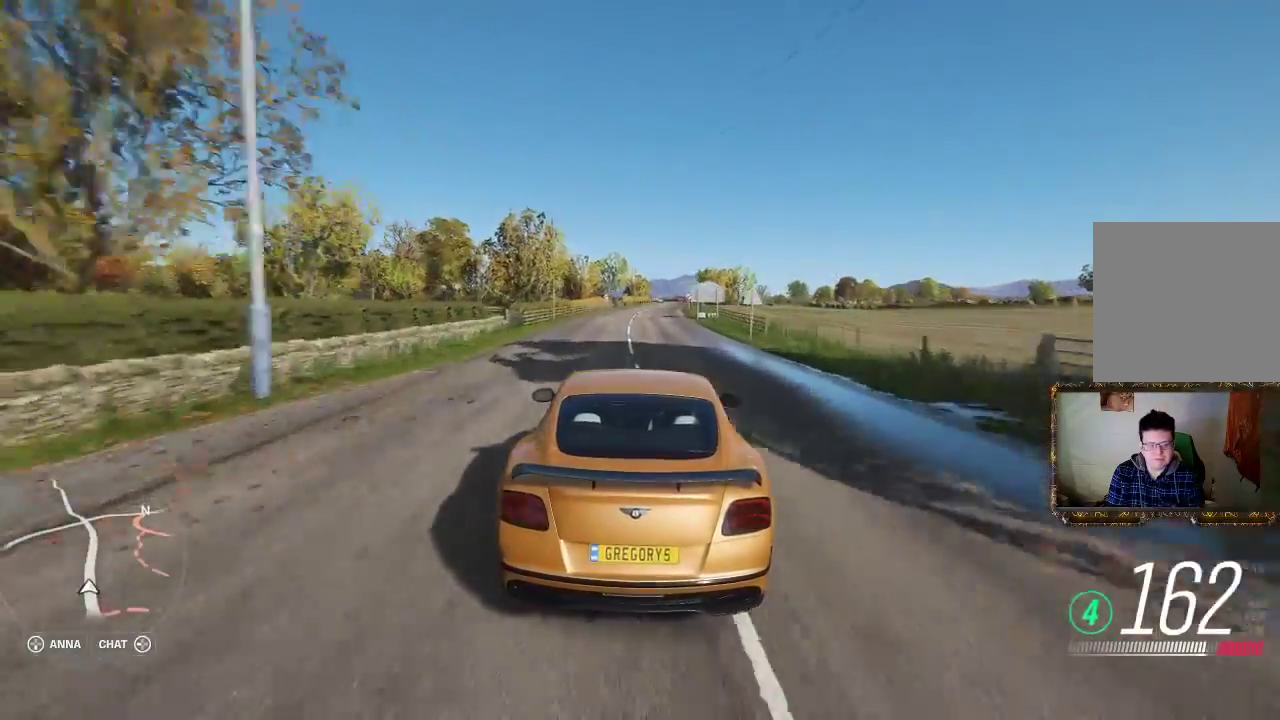
{"buttons": ["R2"], "left_stick": "right", "right_stick": "center", "events": [[467, "left_stick", "right"]]}
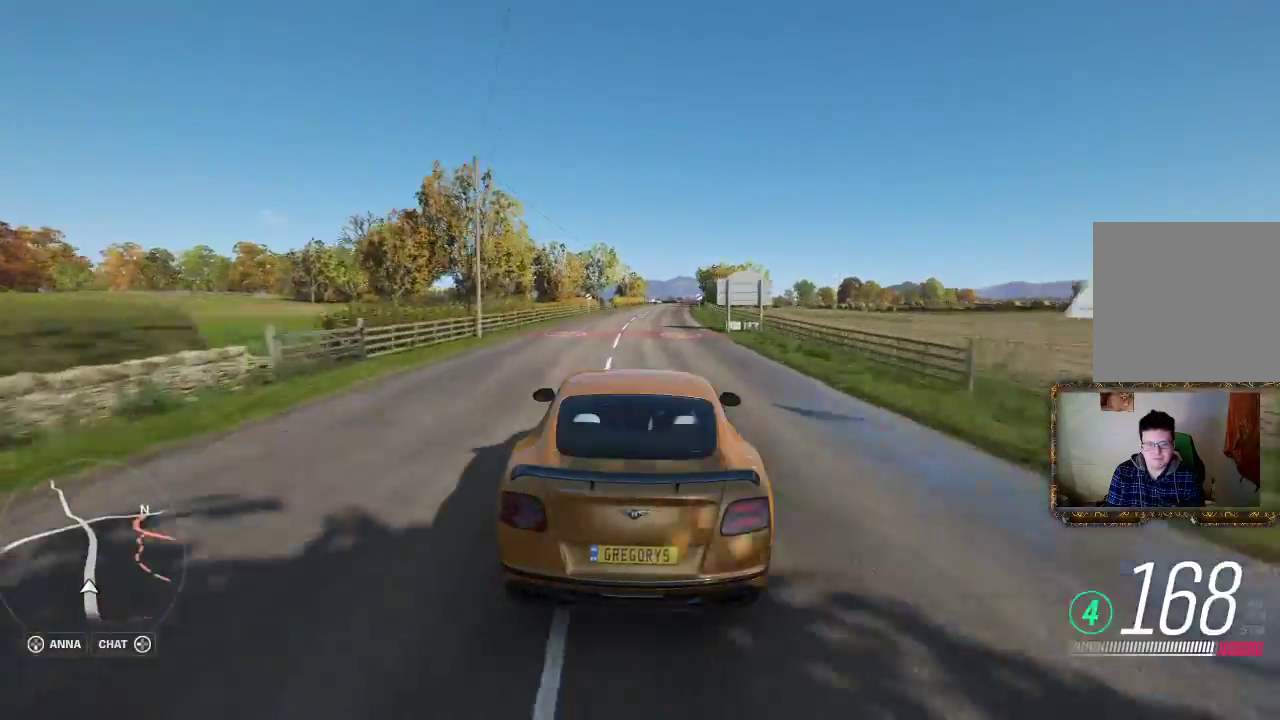
{"buttons": ["R2"], "left_stick": "center", "right_stick": "center", "events": [[200, "left_stick", "center"]]}
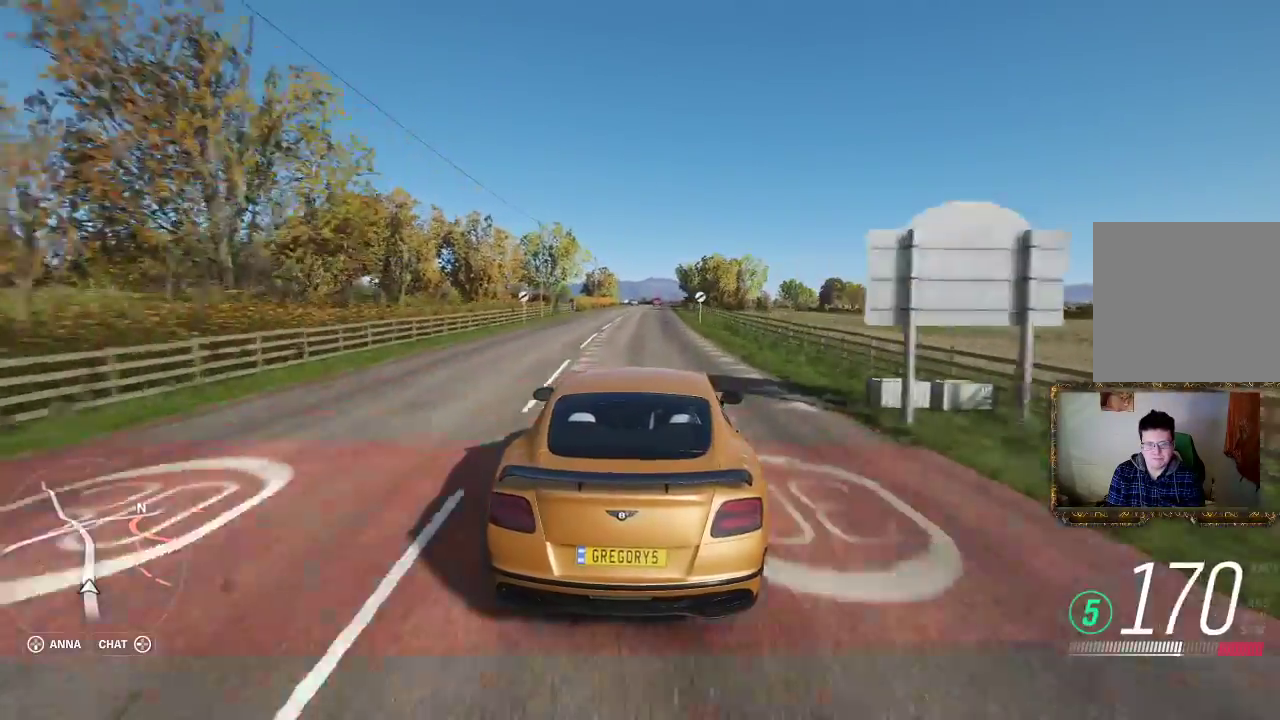
{"buttons": ["R2"], "left_stick": "center", "right_stick": "center", "events": [[333, "left_stick", "left"], [433, "left_stick", "center"]]}
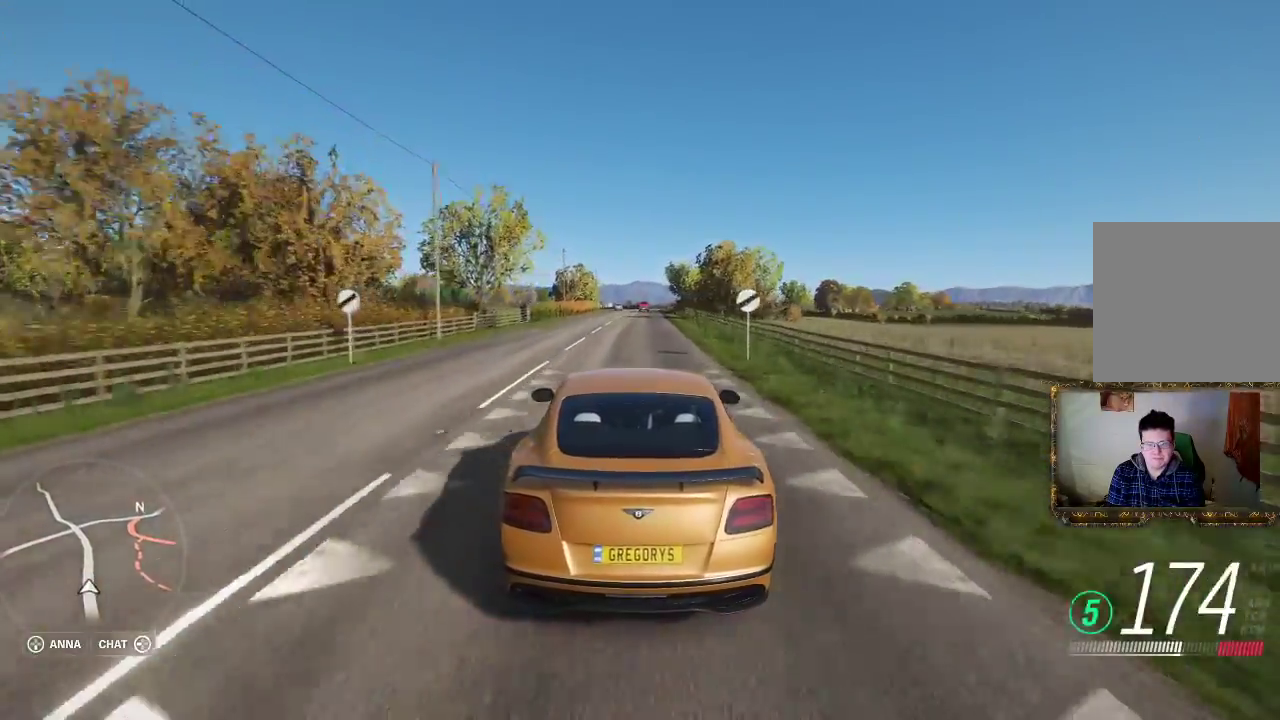
{"buttons": ["R2"], "left_stick": "center", "right_stick": "center", "events": [[83, "left_stick", "left"], [217, "left_stick", "center"]]}
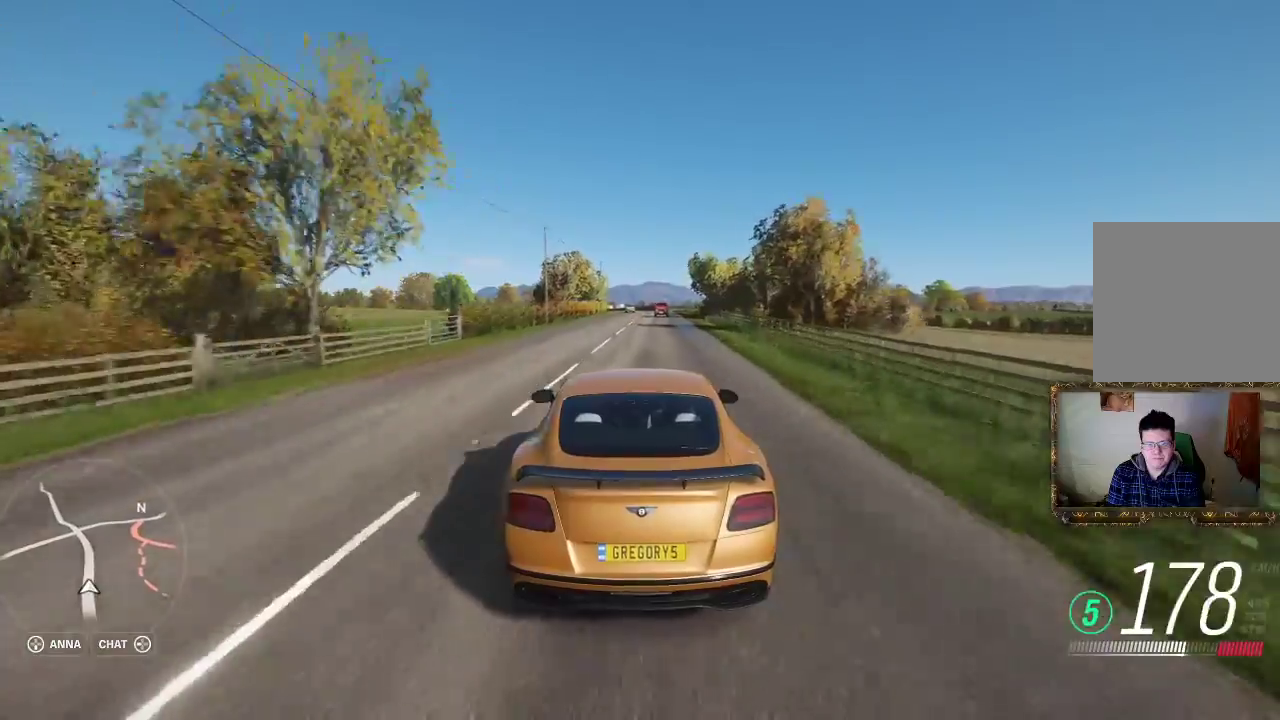
{"buttons": ["R2"], "left_stick": "right", "right_stick": "center", "events": [[433, "left_stick", "right"]]}
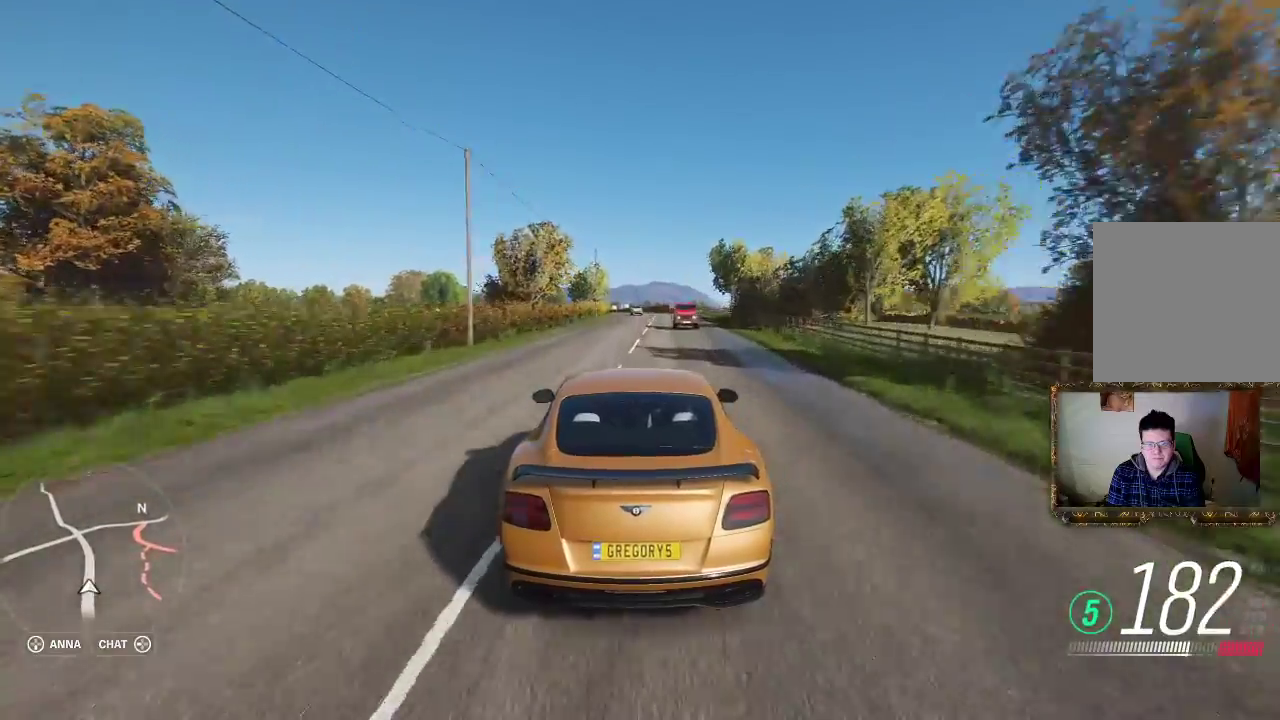
{"buttons": ["R2"], "left_stick": "center", "right_stick": "center", "events": [[33, "left_stick", "center"], [133, "left_stick", "right"], [367, "left_stick", "center"]]}
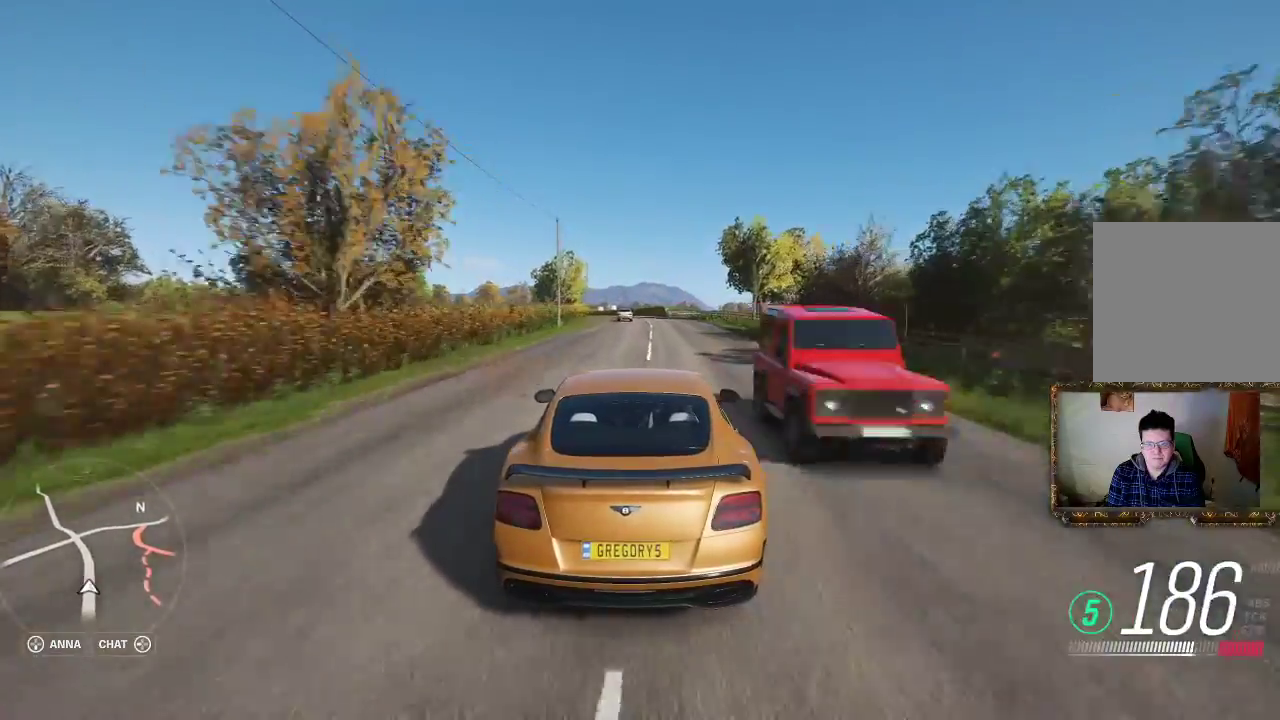
{"buttons": [], "left_stick": "left", "right_stick": "center", "events": [[200, "R2", "up"], [467, "left_stick", "left"]]}
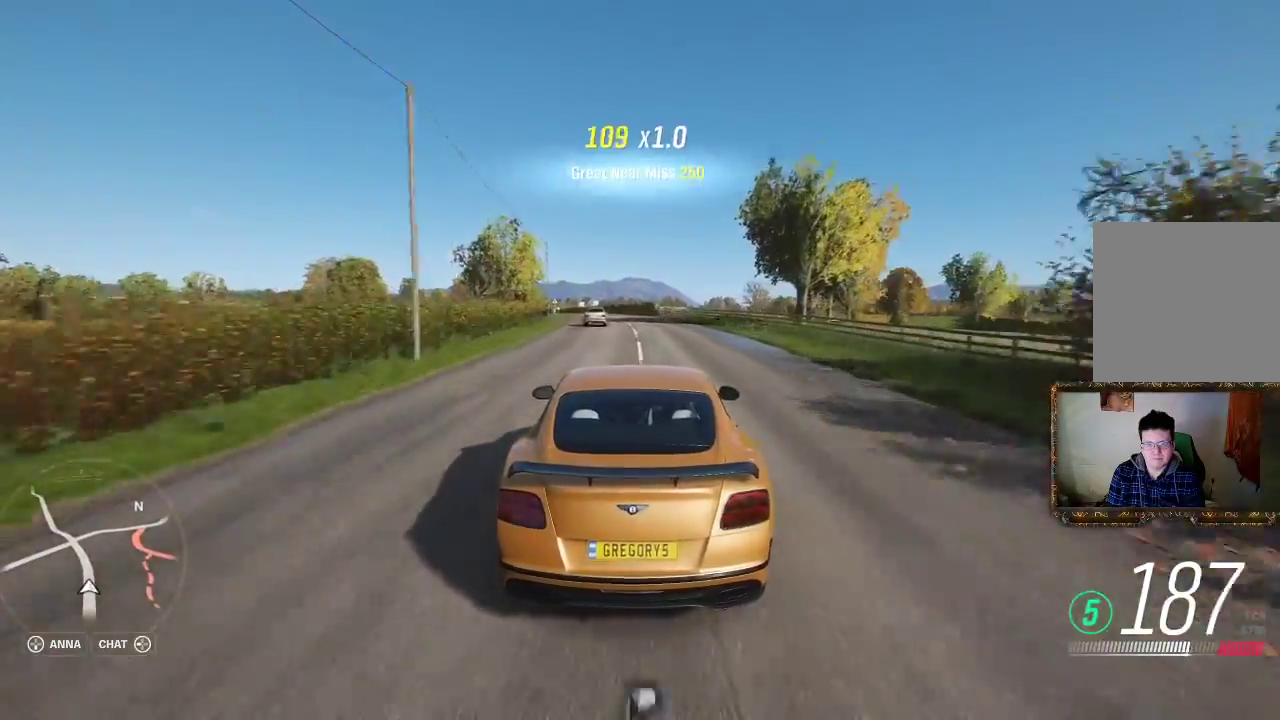
{"buttons": [], "left_stick": "center", "right_stick": "center", "events": [[167, "left_stick", "center"]]}
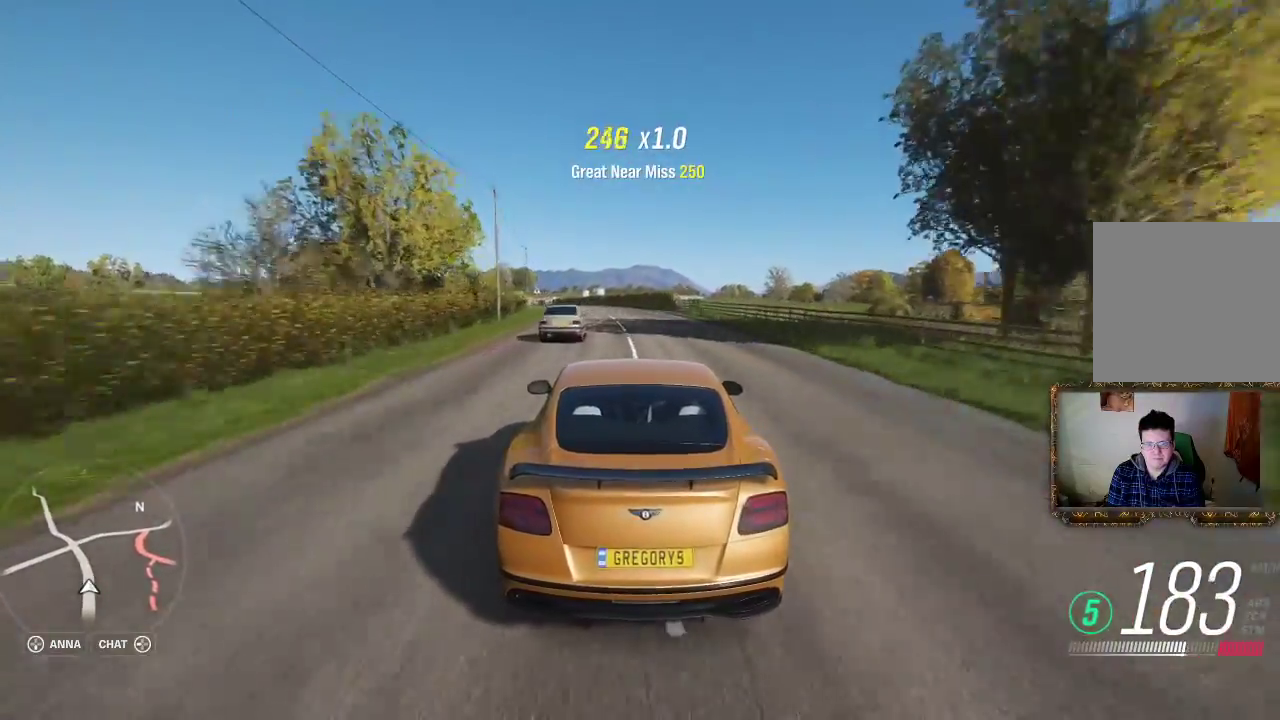
{"buttons": [], "left_stick": "center", "right_stick": "center", "events": [[67, "left_stick", "left"], [400, "left_stick", "center"]]}
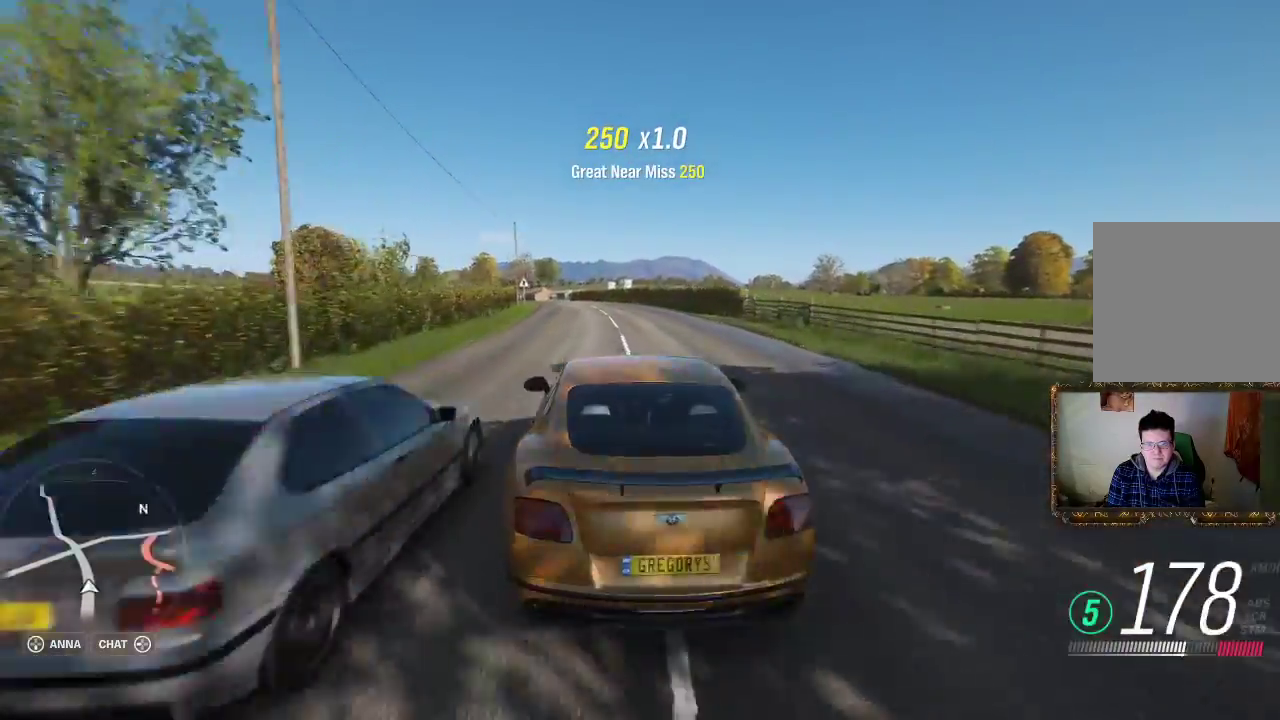
{"buttons": ["R2"], "left_stick": "left", "right_stick": "center", "events": [[200, "R2", "down"], [333, "left_stick", "left"]]}
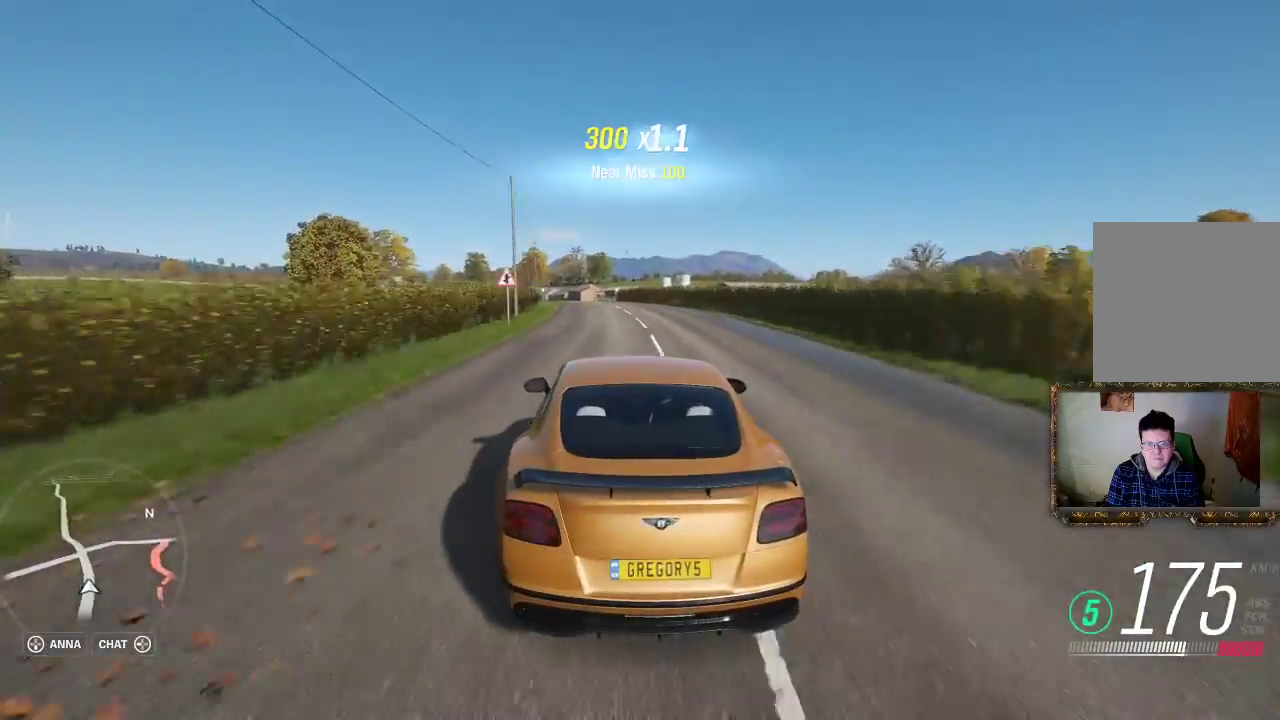
{"buttons": ["R2"], "left_stick": "center", "right_stick": "center", "events": [[67, "left_stick", "center"]]}
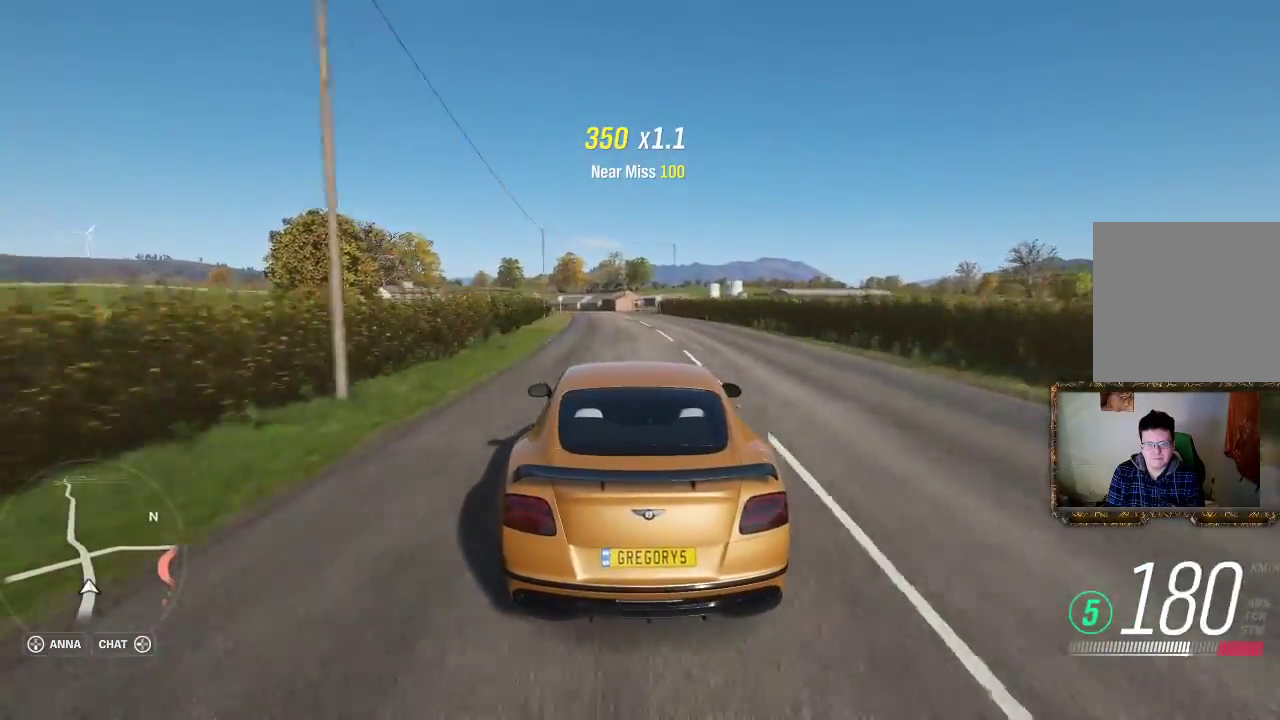
{"buttons": ["R2"], "left_stick": "left", "right_stick": "center", "events": [[467, "left_stick", "left"]]}